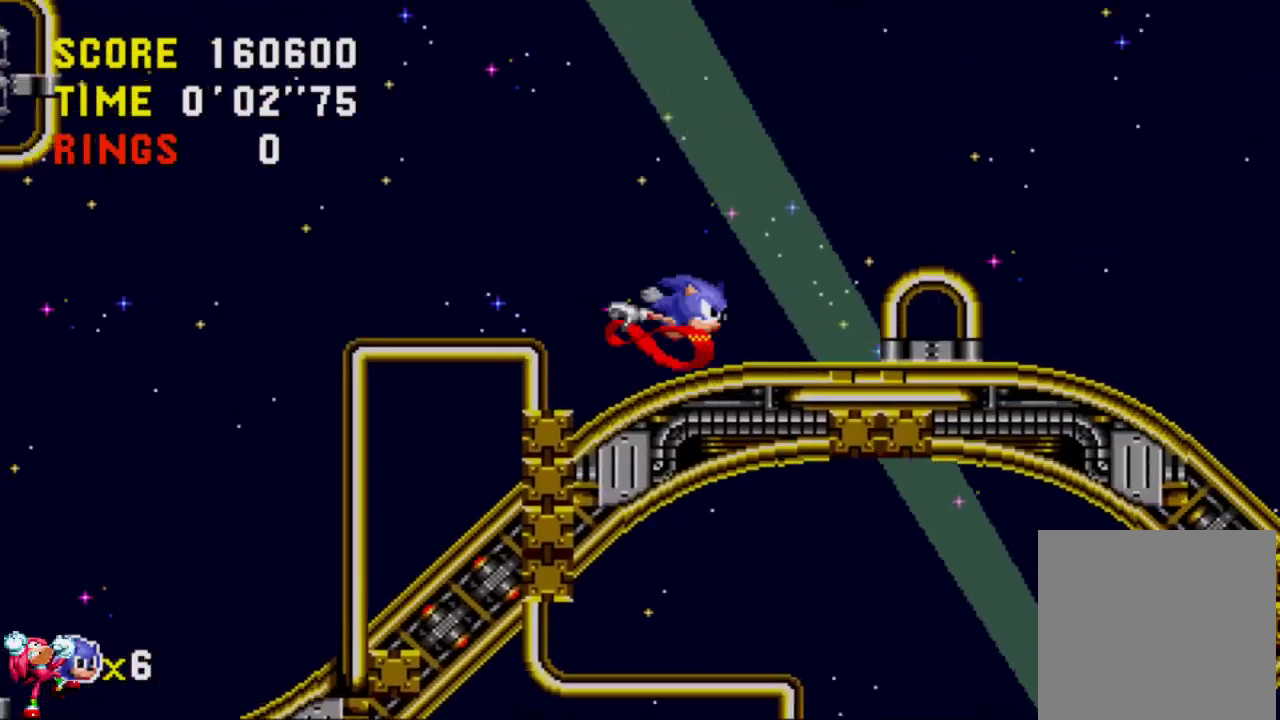
Gameplay with a controller (Xbox layout); each line is a JSON object with the inputs held at the frame after it. "events" lists button and stick changes between this image and that frame as [ms after this image, input, new state], when the widget could be followed in between. Not read: L3 R3.
{"buttons": ["DPAD_RIGHT"], "left_stick": "center", "right_stick": "center", "events": []}
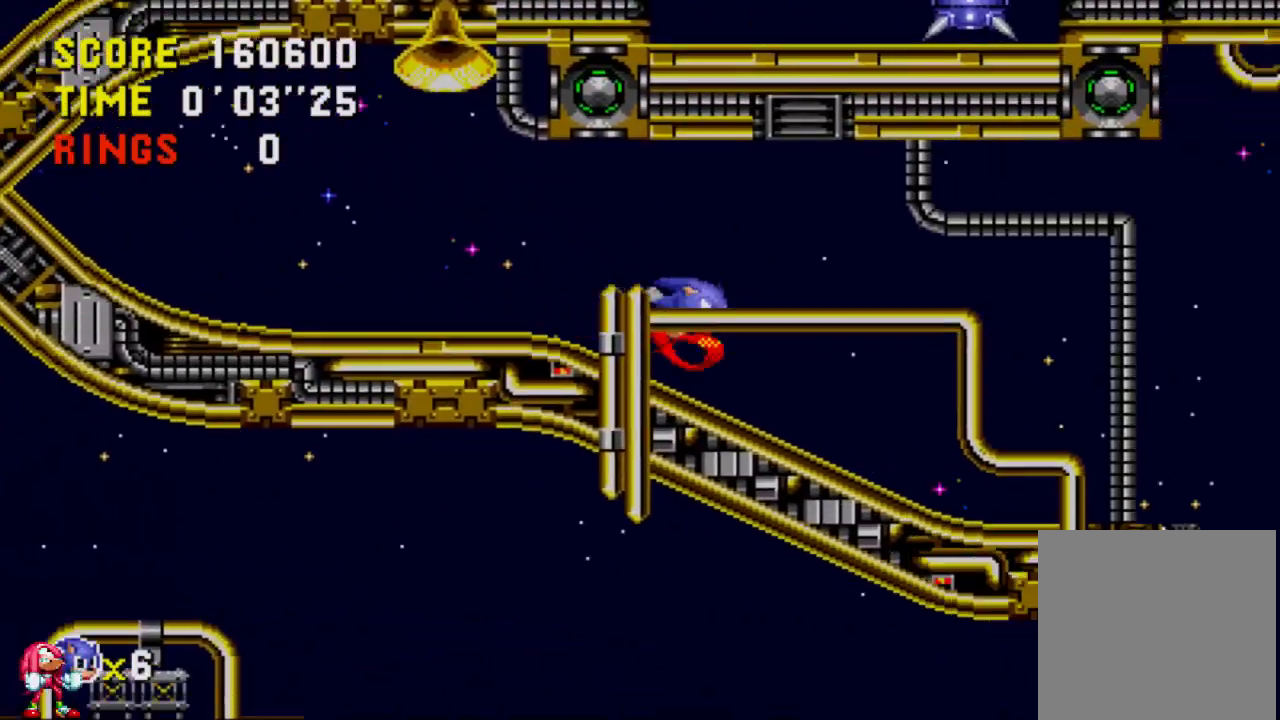
{"buttons": ["DPAD_RIGHT"], "left_stick": "center", "right_stick": "center", "events": []}
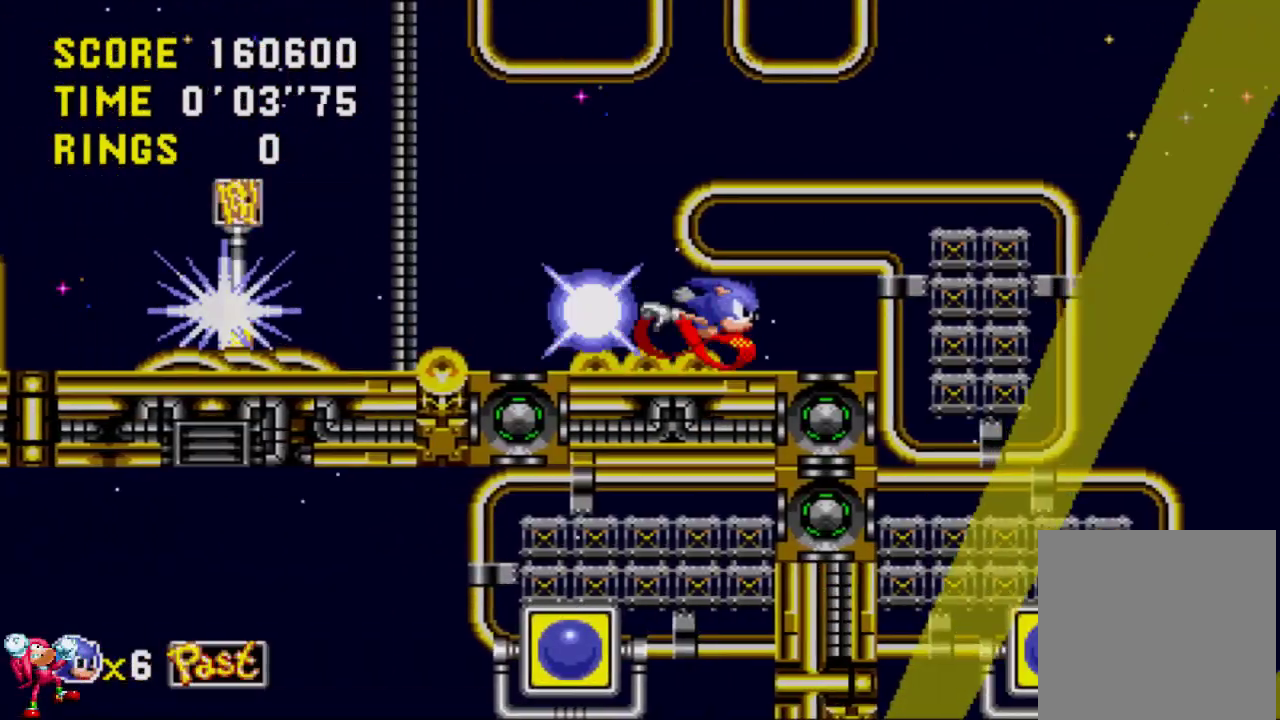
{"buttons": ["DPAD_RIGHT"], "left_stick": "center", "right_stick": "center", "events": []}
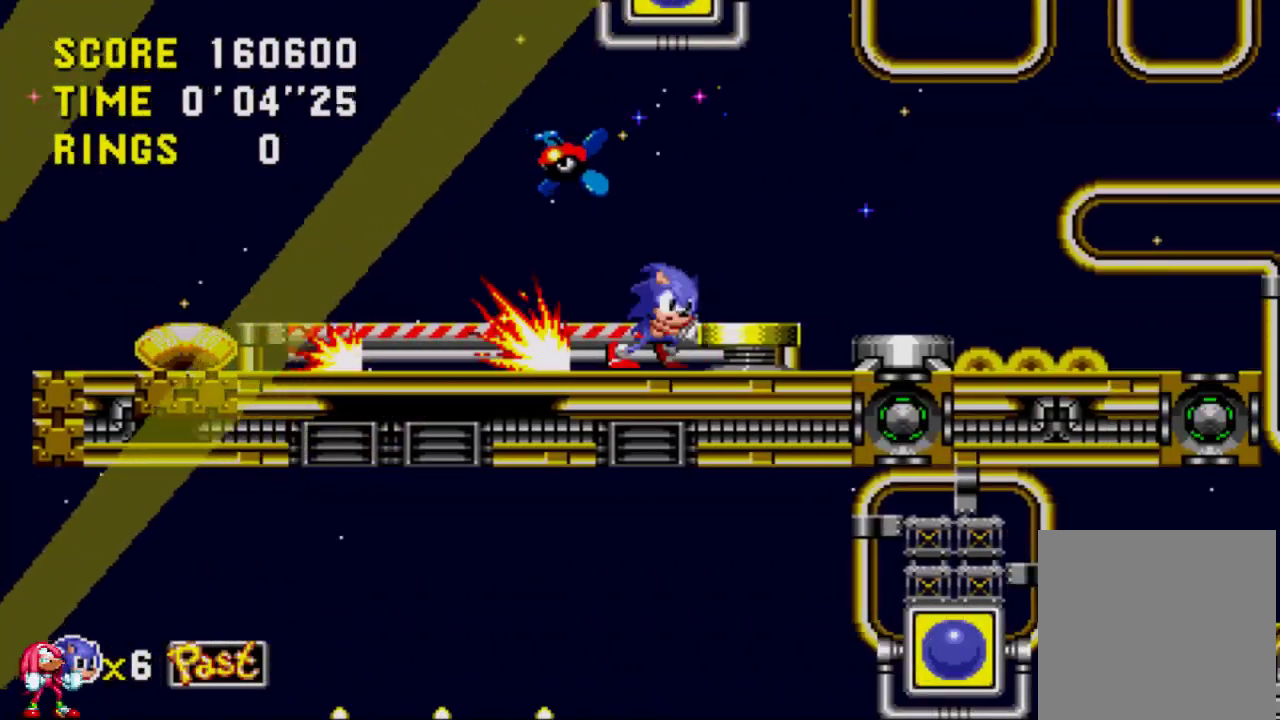
{"buttons": ["DPAD_RIGHT"], "left_stick": "center", "right_stick": "center", "events": [[350, "A", "down"], [483, "A", "up"]]}
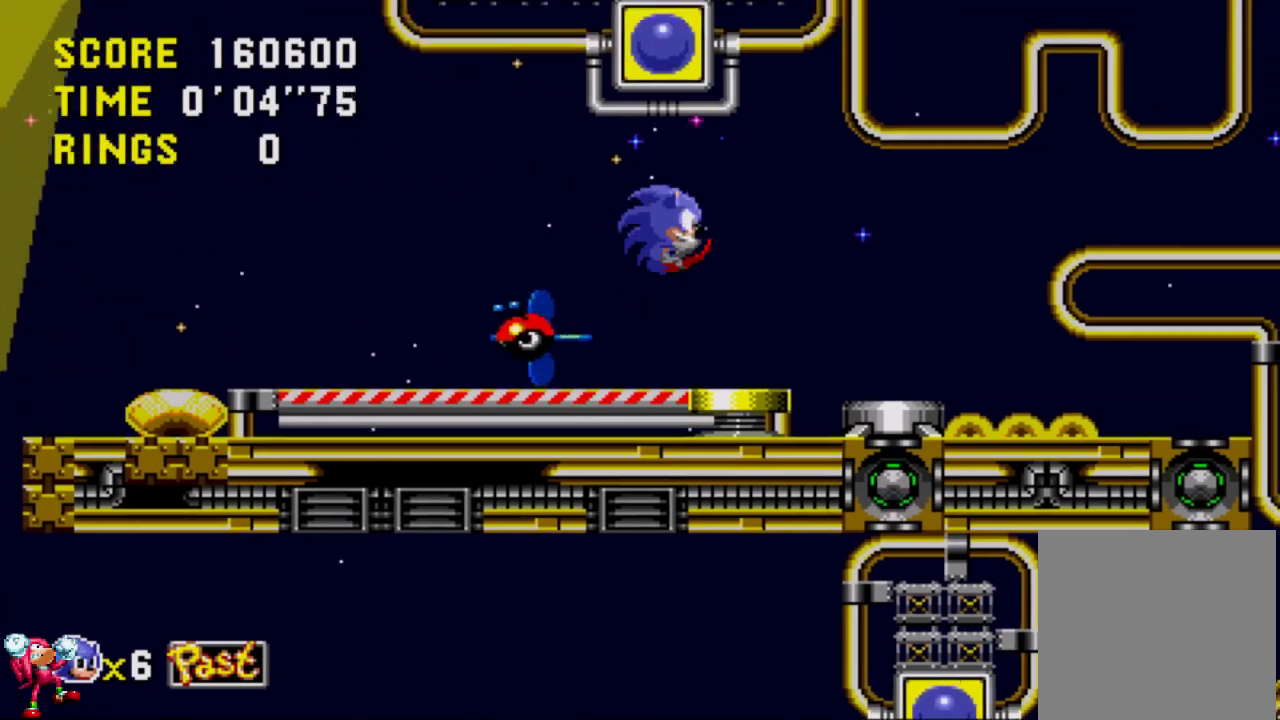
{"buttons": ["DPAD_RIGHT"], "left_stick": "center", "right_stick": "center", "events": []}
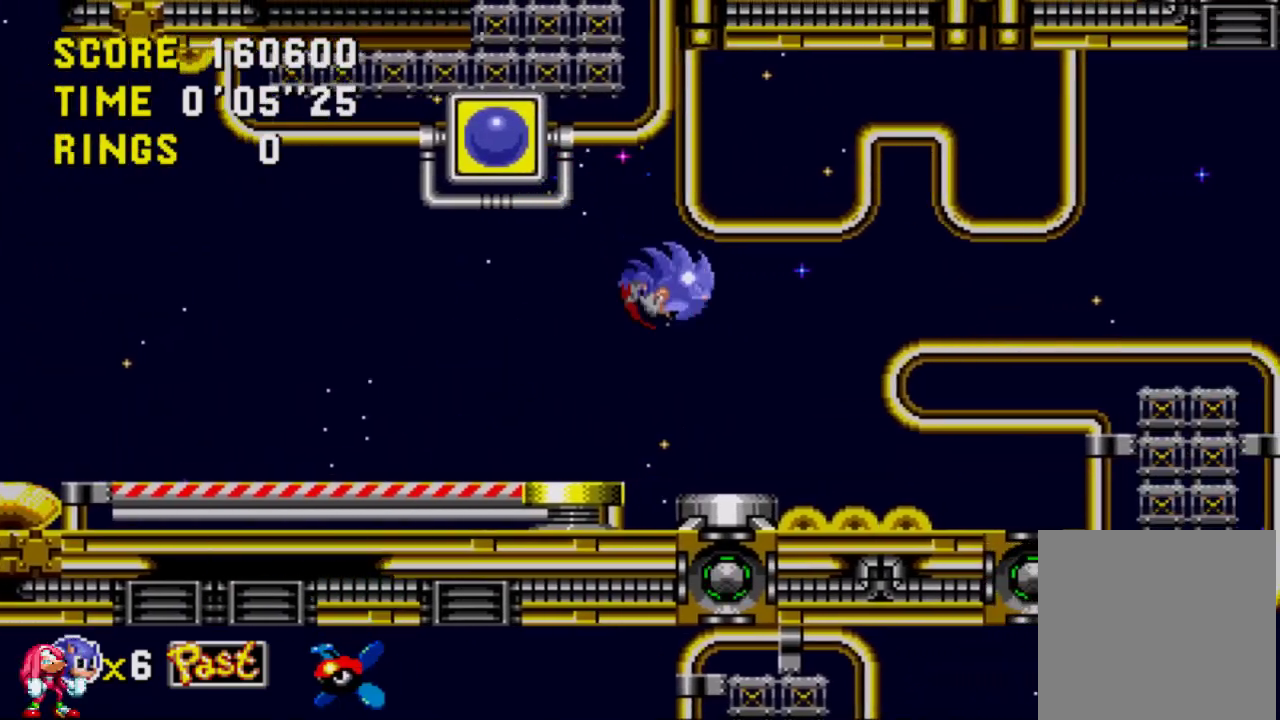
{"buttons": ["DPAD_RIGHT"], "left_stick": "center", "right_stick": "center", "events": [[417, "A", "down"], [500, "A", "up"]]}
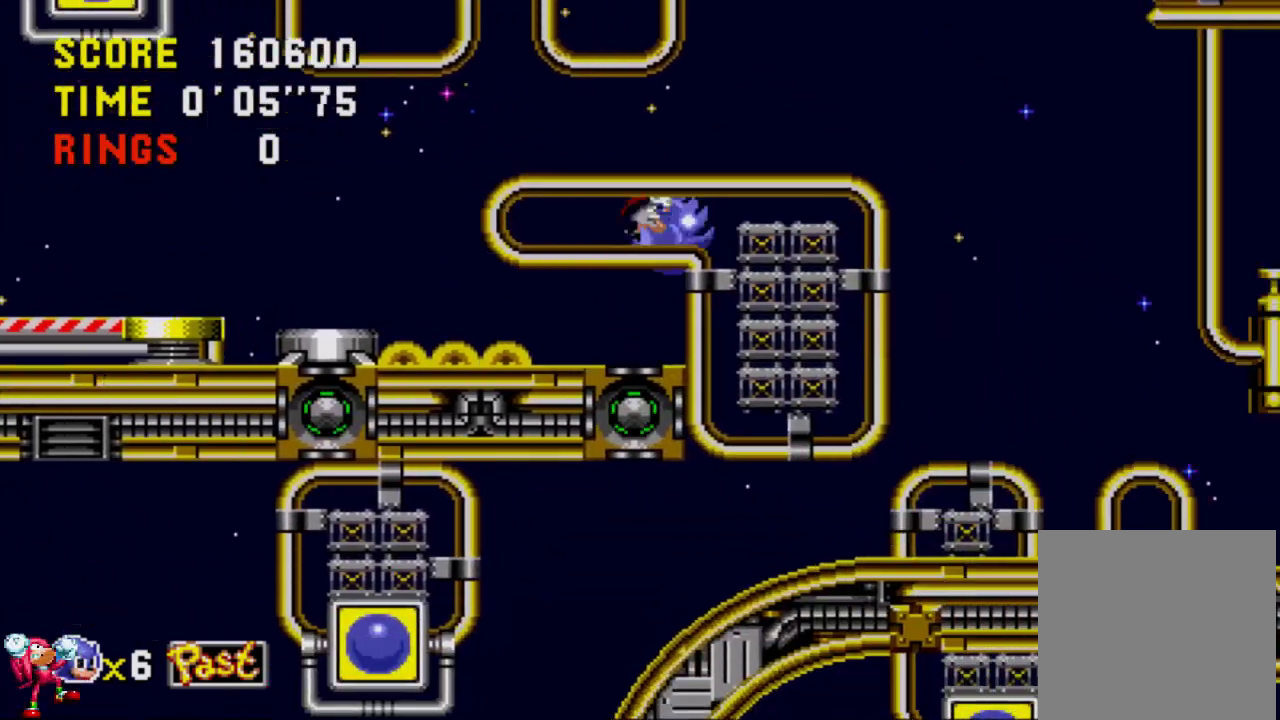
{"buttons": ["DPAD_RIGHT"], "left_stick": "center", "right_stick": "center", "events": []}
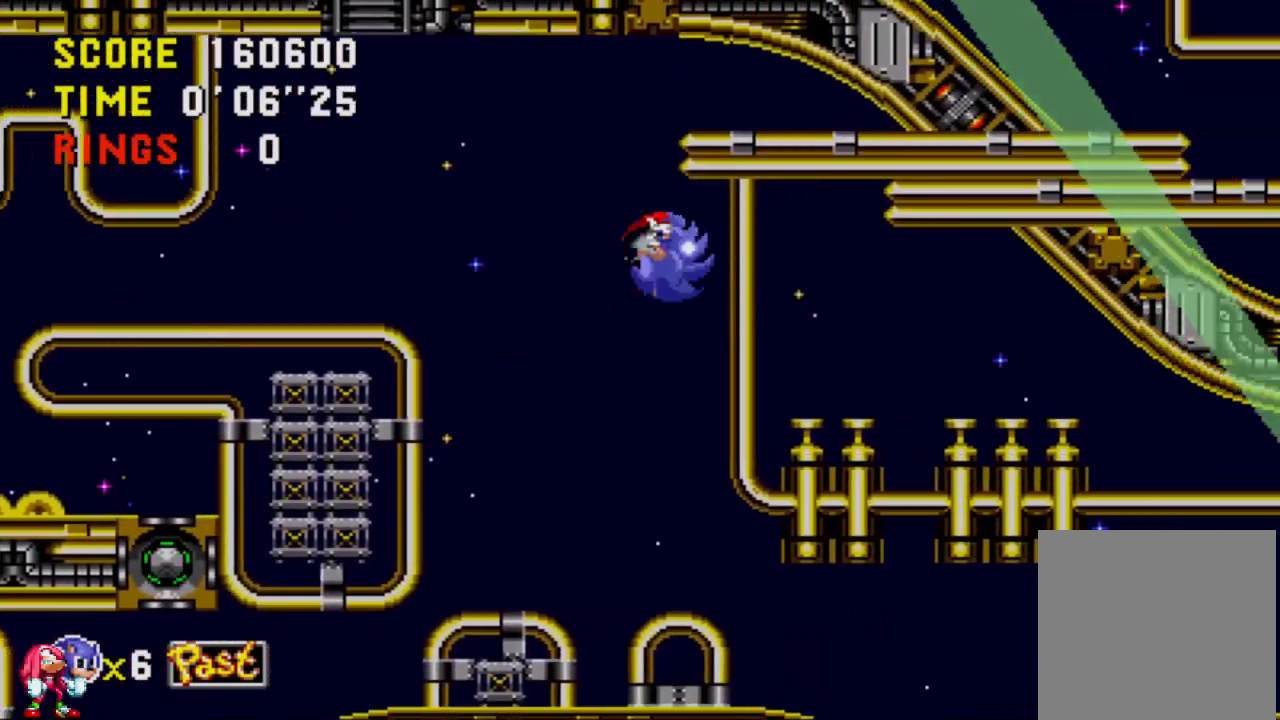
{"buttons": ["DPAD_DOWN"], "left_stick": "center", "right_stick": "center", "events": [[450, "DPAD_DOWN", "down"], [500, "DPAD_RIGHT", "up"]]}
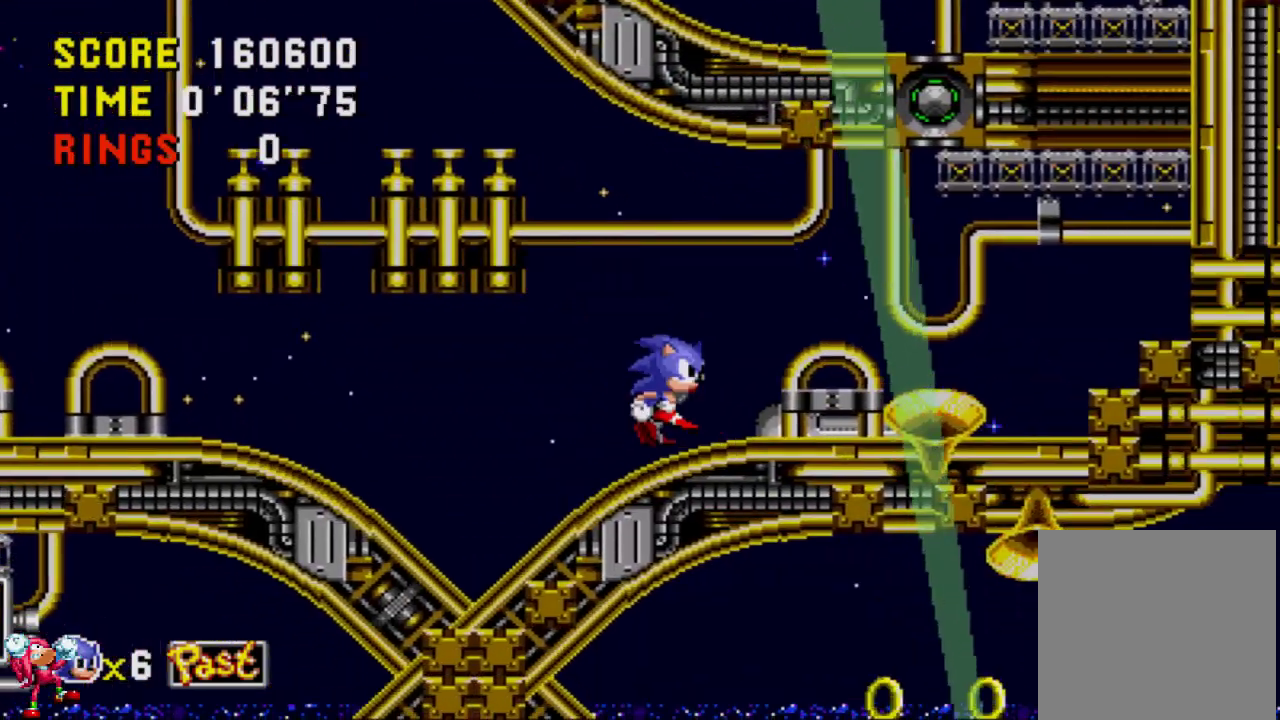
{"buttons": ["DPAD_RIGHT"], "left_stick": "center", "right_stick": "center", "events": [[133, "DPAD_RIGHT", "down"], [183, "DPAD_DOWN", "up"]]}
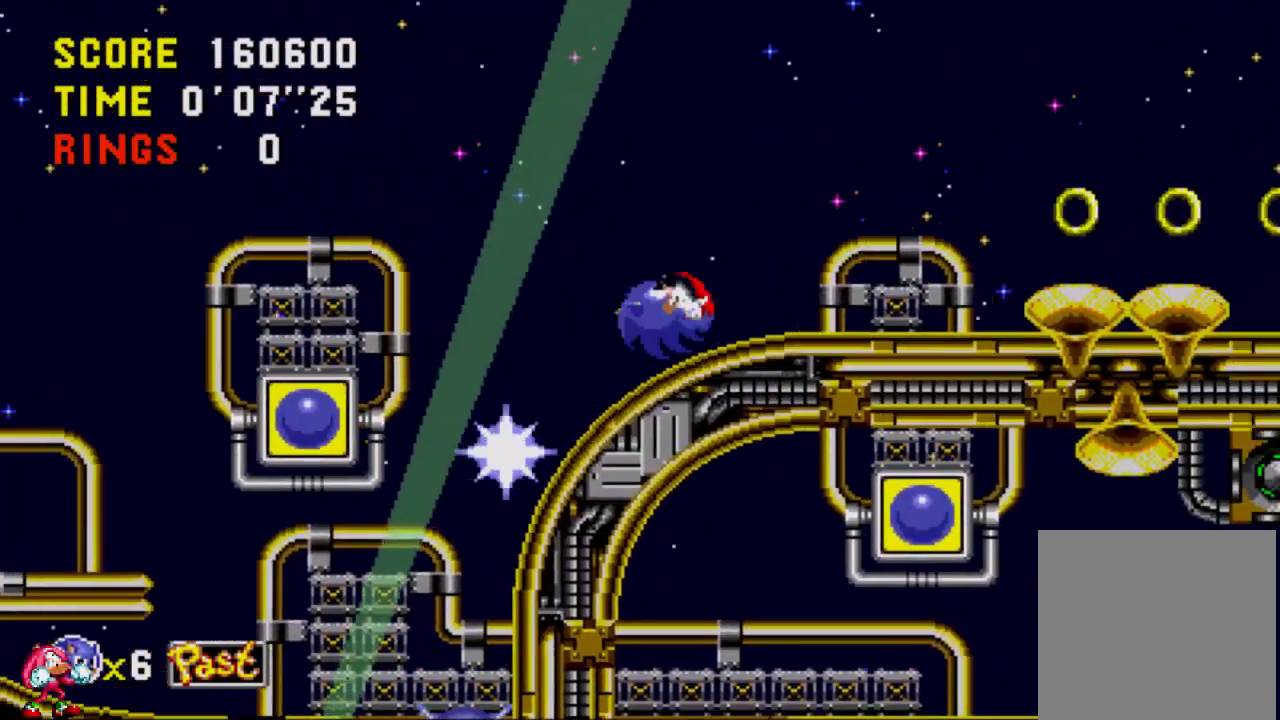
{"buttons": ["DPAD_RIGHT"], "left_stick": "center", "right_stick": "center", "events": []}
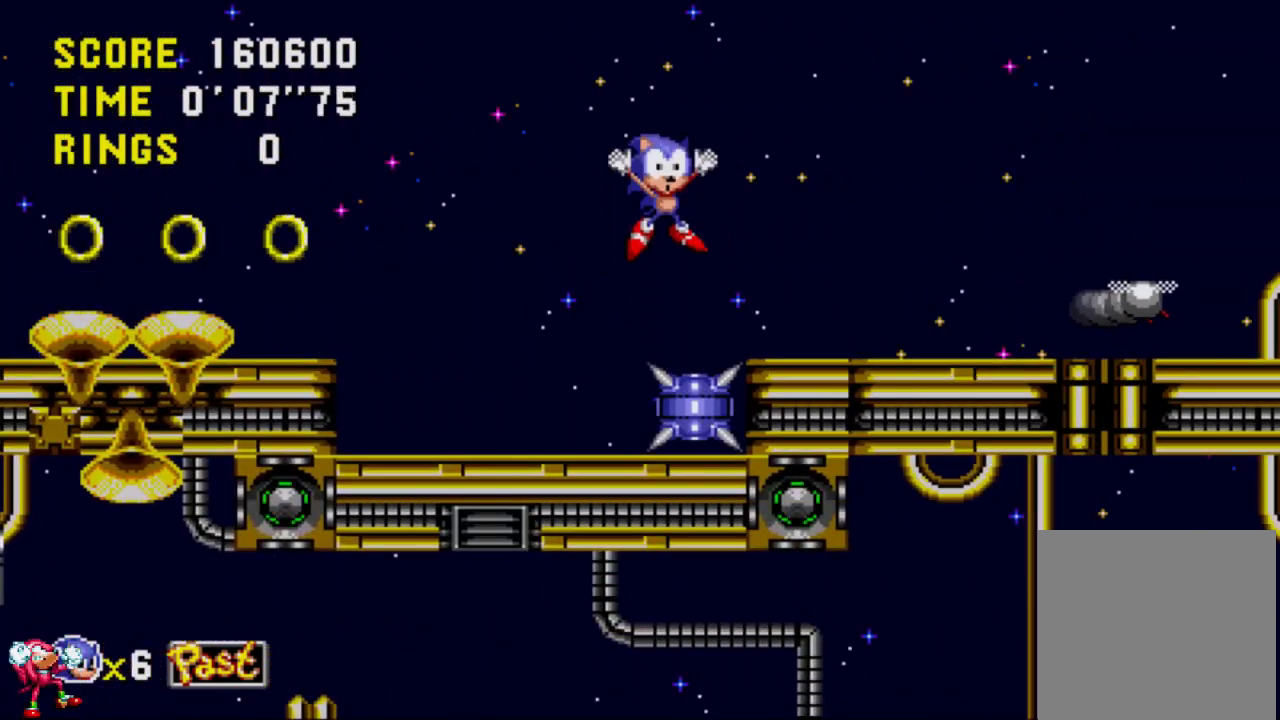
{"buttons": ["DPAD_RIGHT"], "left_stick": "center", "right_stick": "center", "events": []}